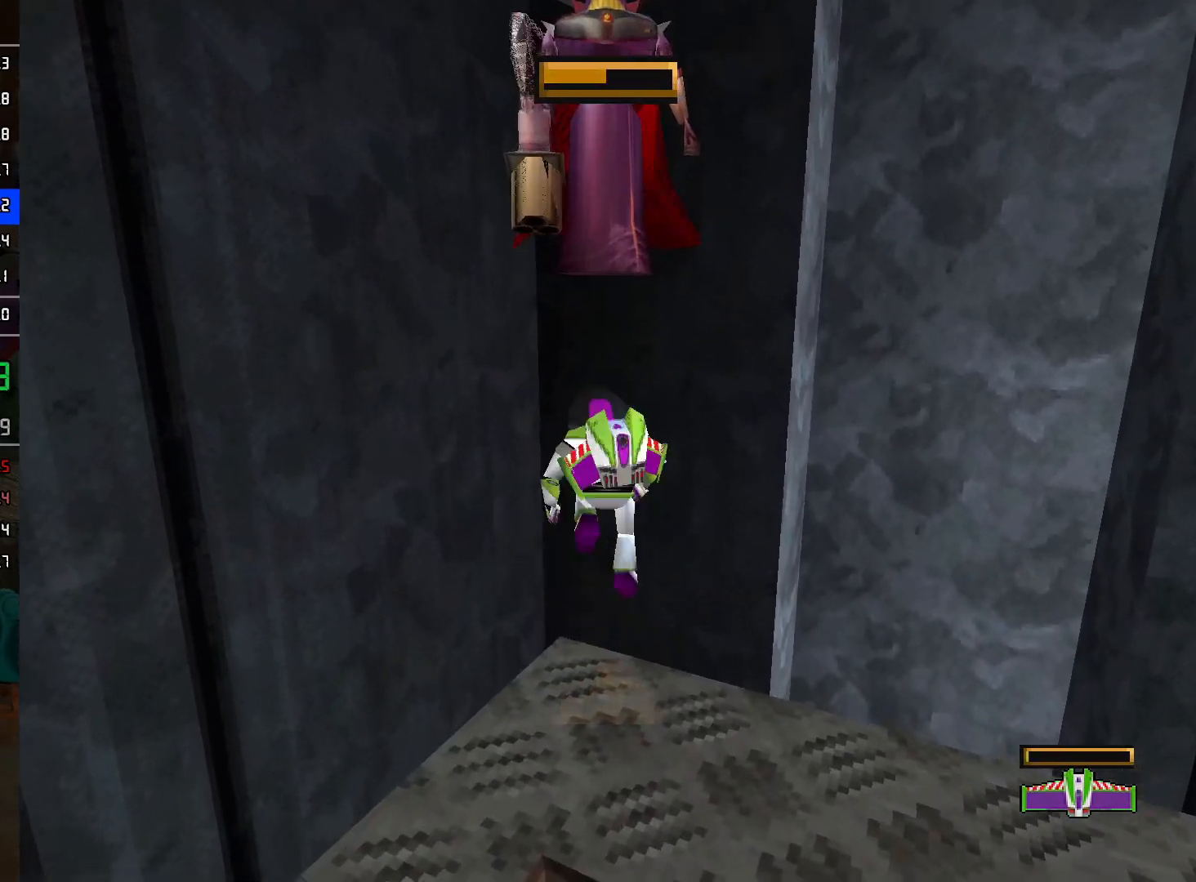
Gameplay with a controller (Nintendo layout); each line is a JSON object with the inputs held at the frame after it. "events" lists button and stick changes between this image and that frame as [ms after this image, input, new state], when the widget could be followed in between. Not read: L3 R3.
{"buttons": ["A"], "left_stick": "down", "right_stick": "center", "events": [[33, "R2", "up"], [217, "left_stick", "center"], [267, "left_stick", "down"]]}
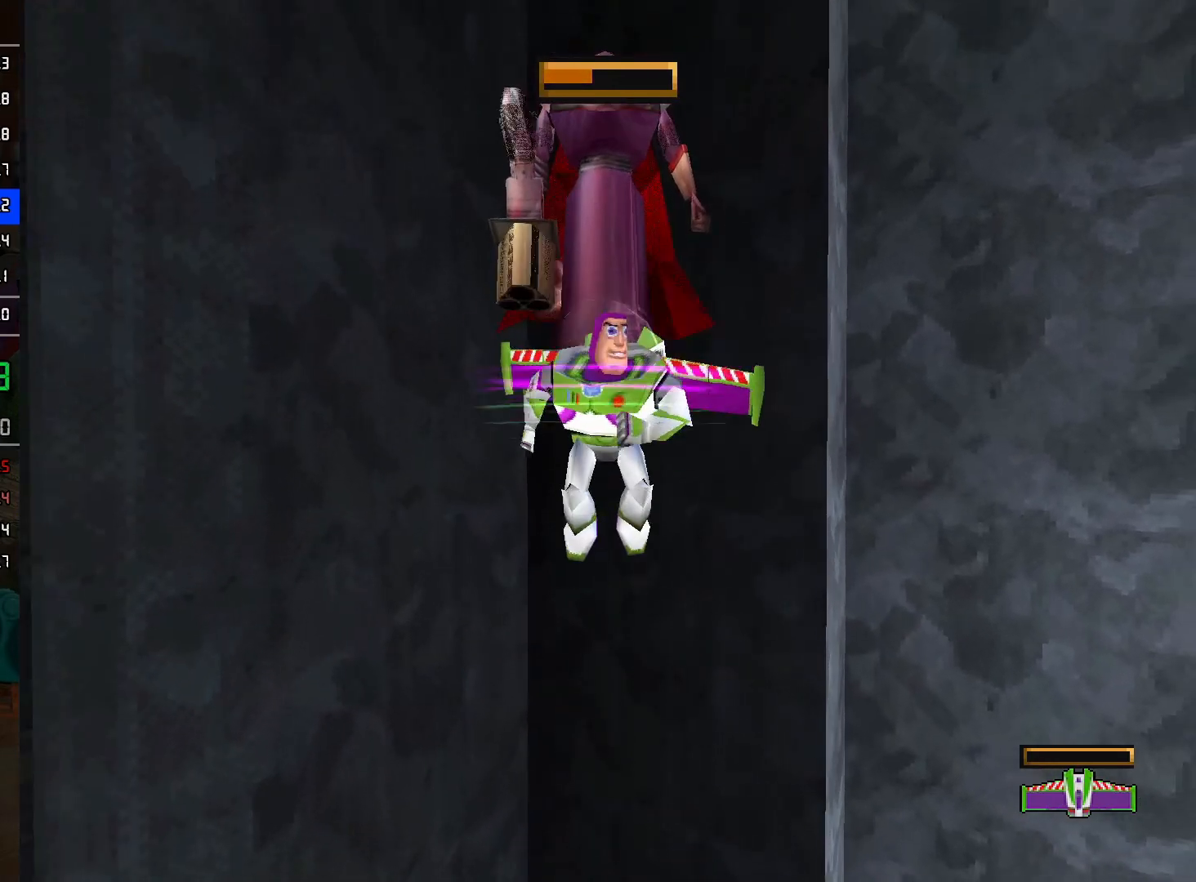
{"buttons": [], "left_stick": "up", "right_stick": "center", "events": [[150, "A", "up"], [167, "left_stick", "up"]]}
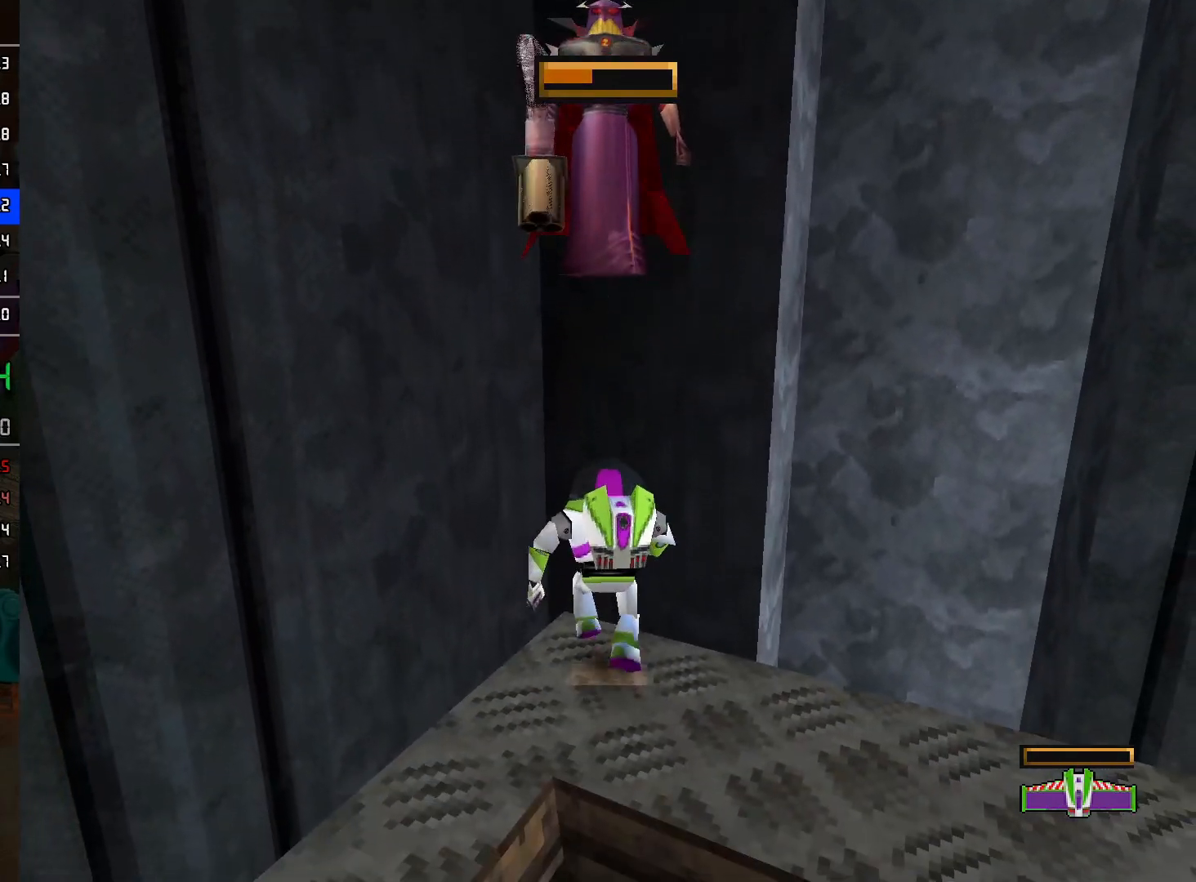
{"buttons": ["A"], "left_stick": "down", "right_stick": "center", "events": [[150, "R2", "down"], [167, "A", "down"], [267, "R2", "up"], [500, "left_stick", "down"]]}
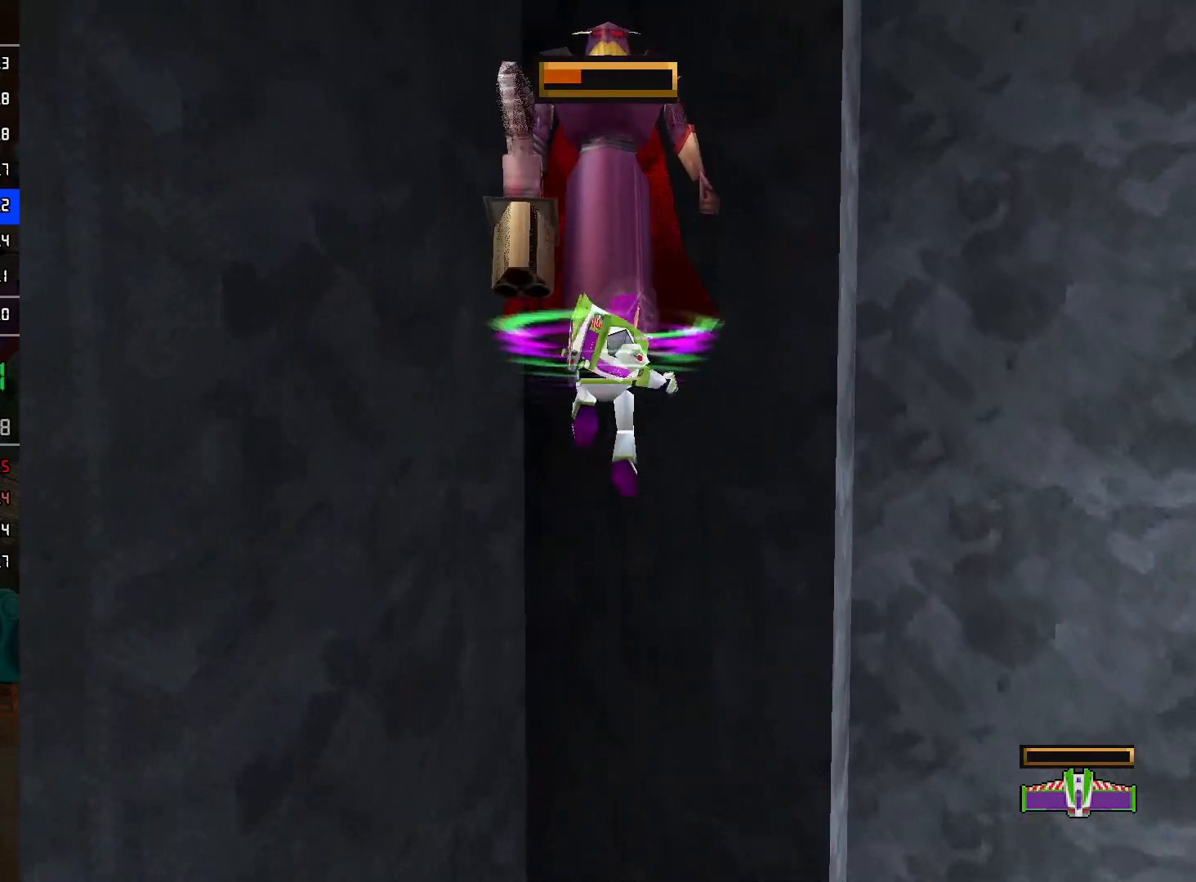
{"buttons": [], "left_stick": "up", "right_stick": "center", "events": [[383, "A", "up"], [400, "left_stick", "up"]]}
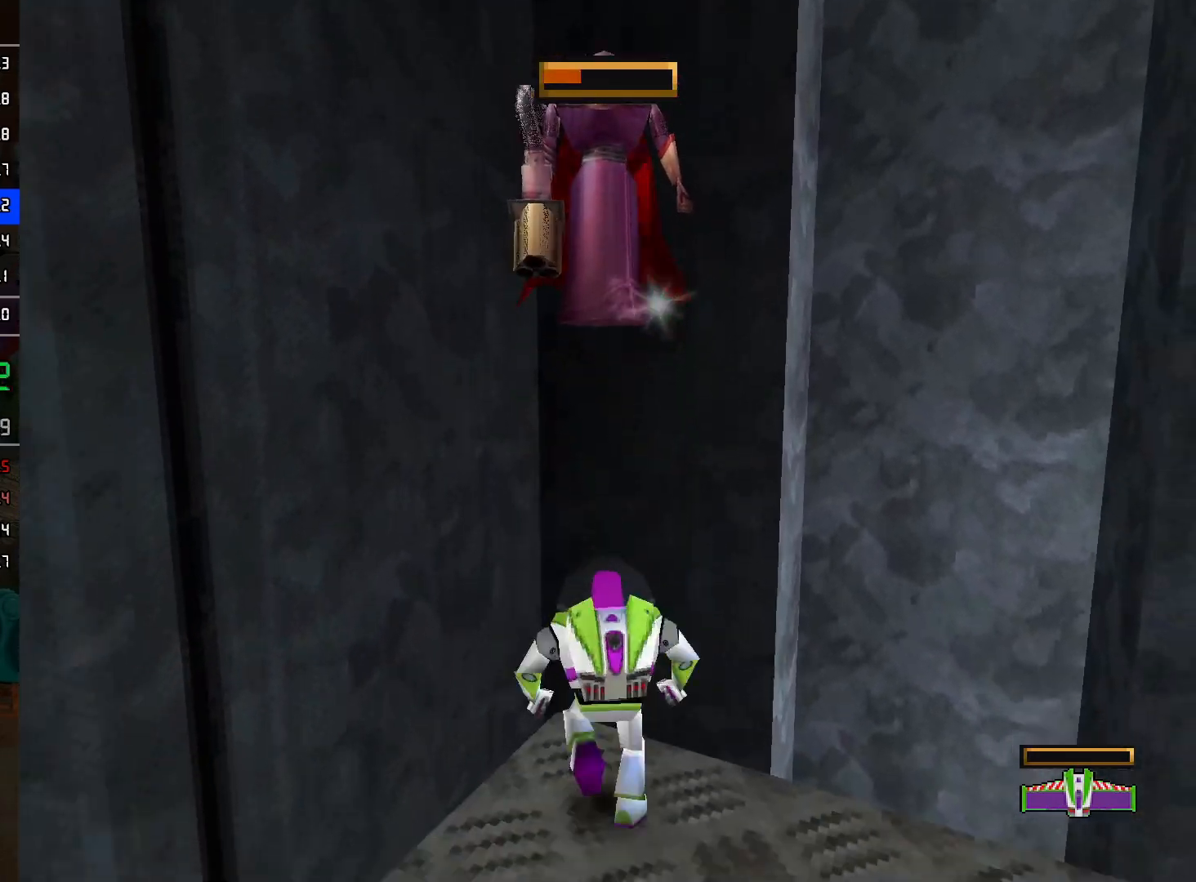
{"buttons": ["A"], "left_stick": "up", "right_stick": "center", "events": [[333, "R2", "down"], [383, "A", "down"], [500, "R2", "up"]]}
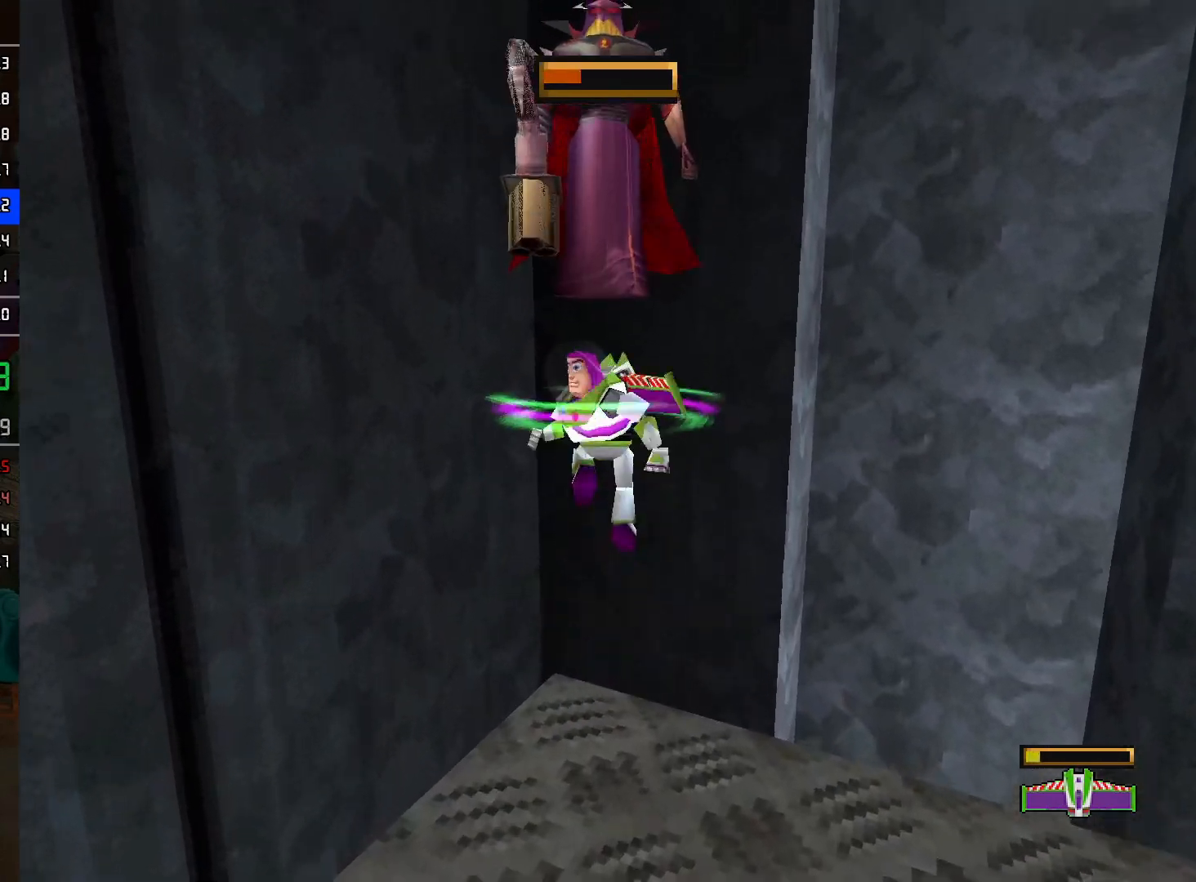
{"buttons": ["A"], "left_stick": "down", "right_stick": "center", "events": [[233, "left_stick", "down"]]}
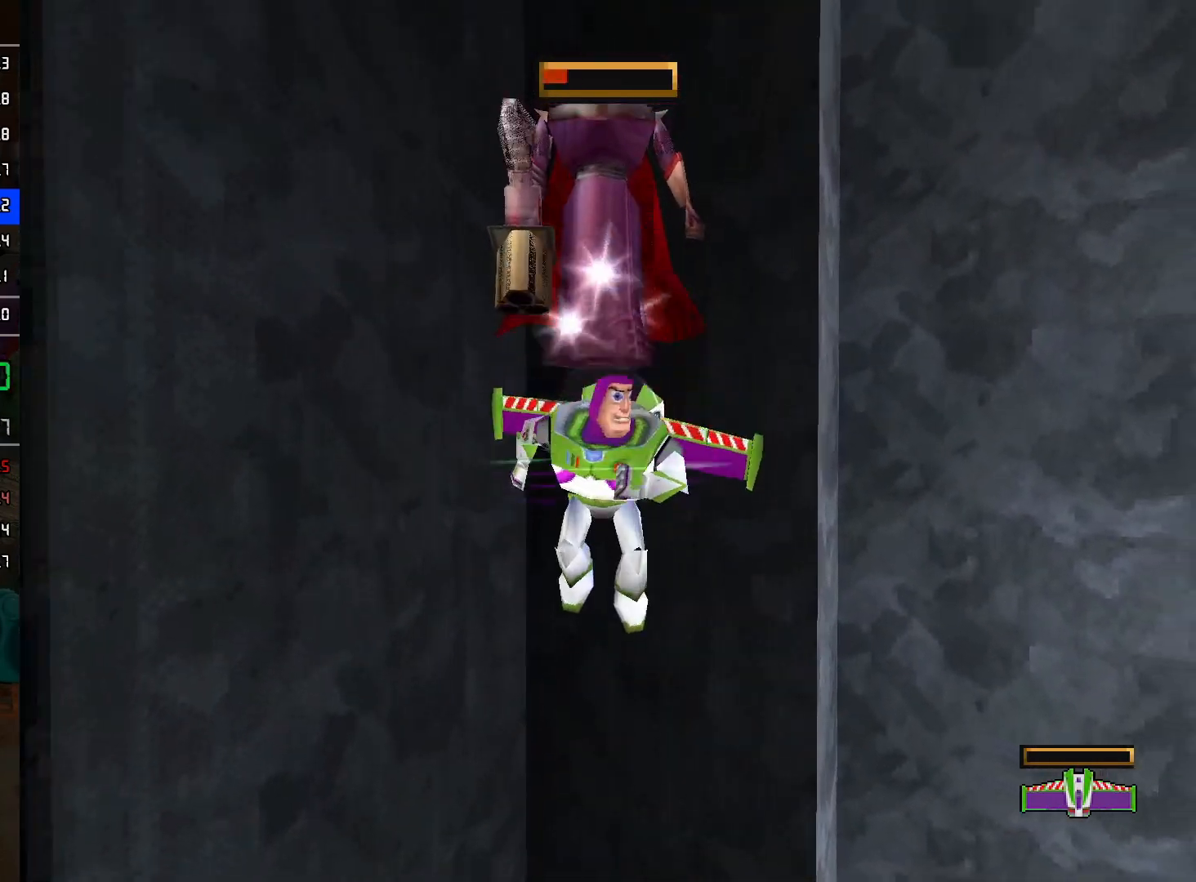
{"buttons": [], "left_stick": "up", "right_stick": "center", "events": [[67, "left_stick", "center"], [83, "A", "up"], [117, "left_stick", "up"]]}
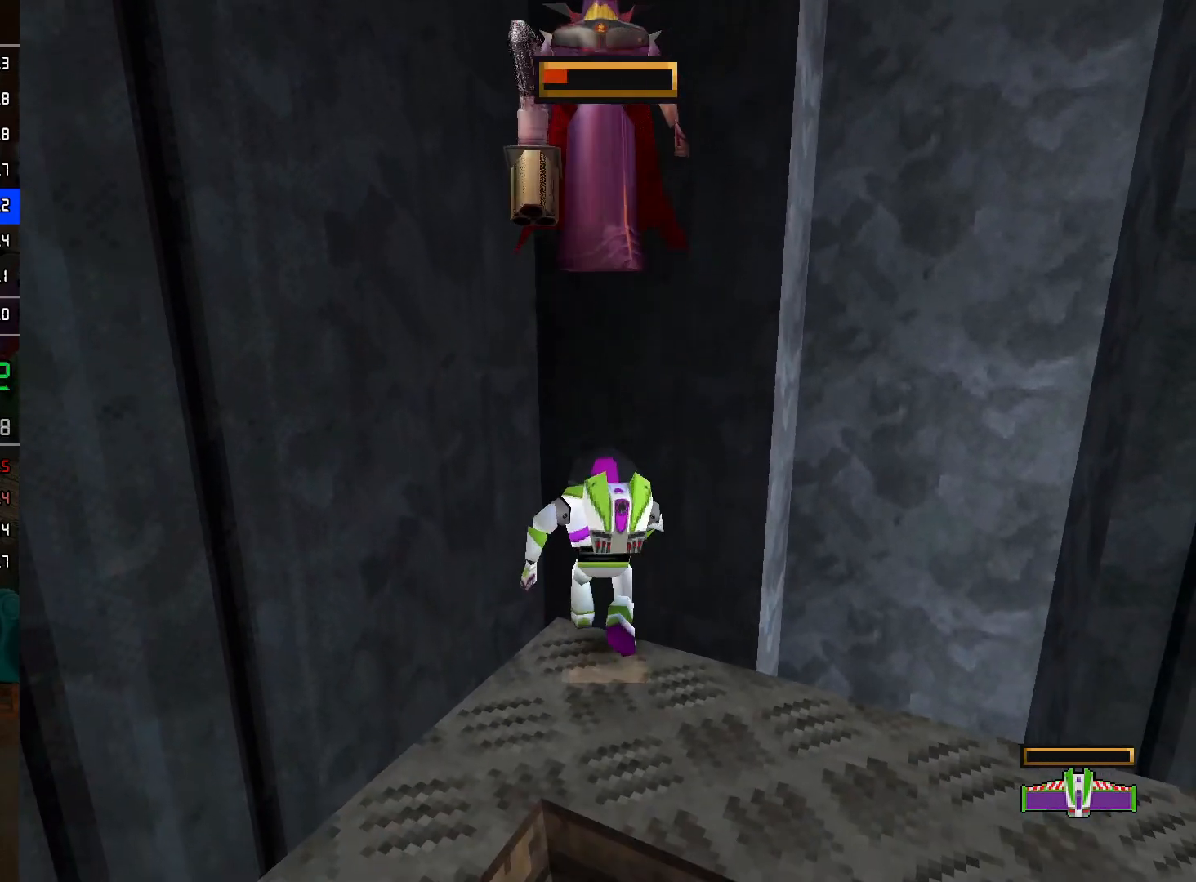
{"buttons": ["A"], "left_stick": "down", "right_stick": "center", "events": [[67, "R2", "down"], [100, "A", "down"], [183, "R2", "up"], [417, "left_stick", "down"]]}
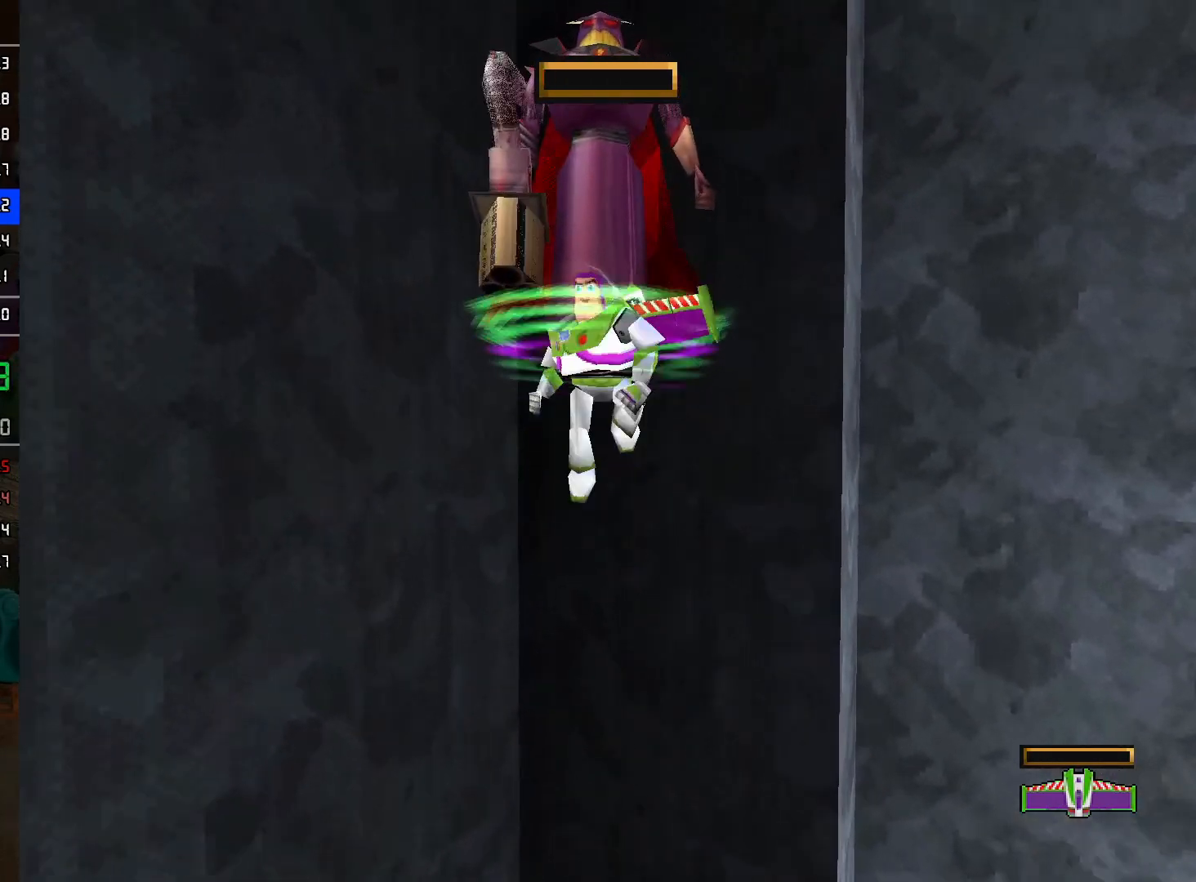
{"buttons": [], "left_stick": "up", "right_stick": "center", "events": [[300, "A", "up"], [300, "left_stick", "up"]]}
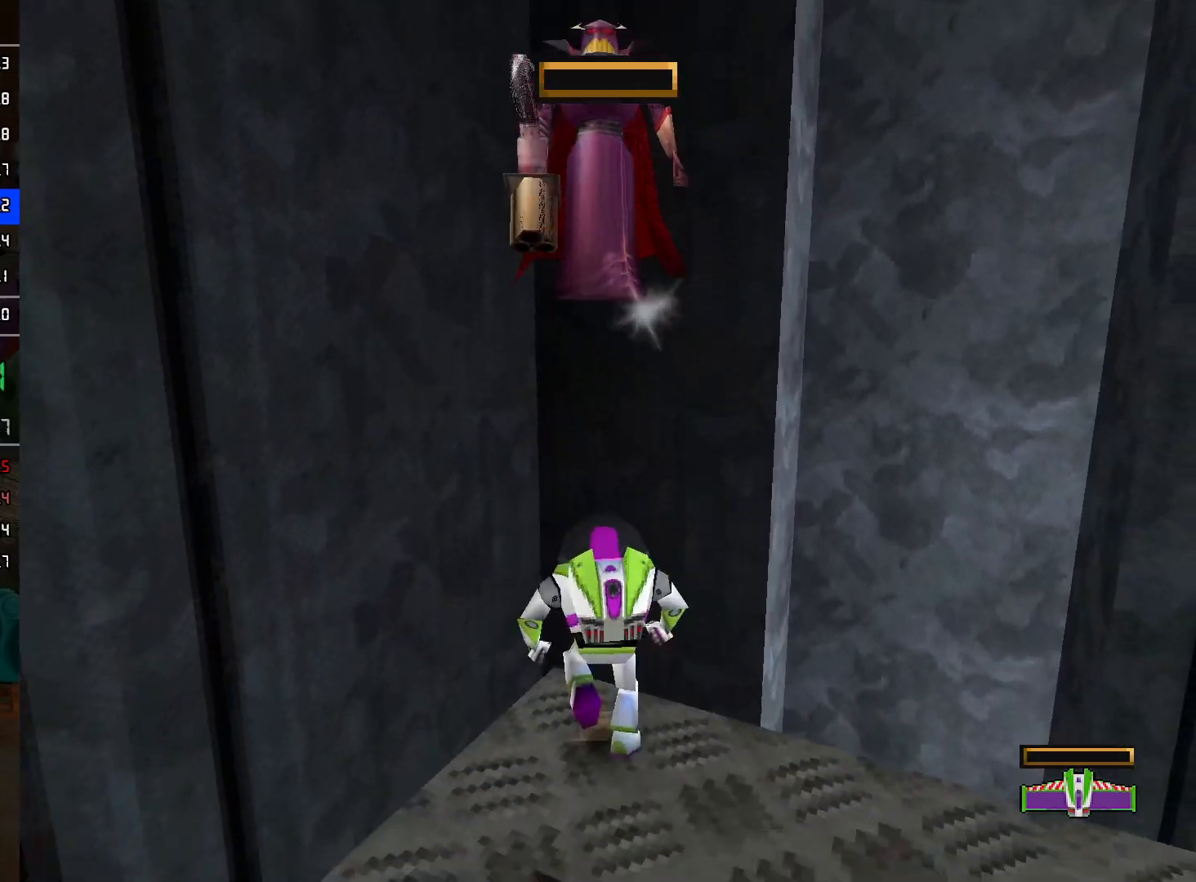
{"buttons": ["A"], "left_stick": "up", "right_stick": "center", "events": [[233, "R2", "down"], [250, "A", "down"], [333, "R2", "up"], [350, "A", "up"], [417, "A", "down"]]}
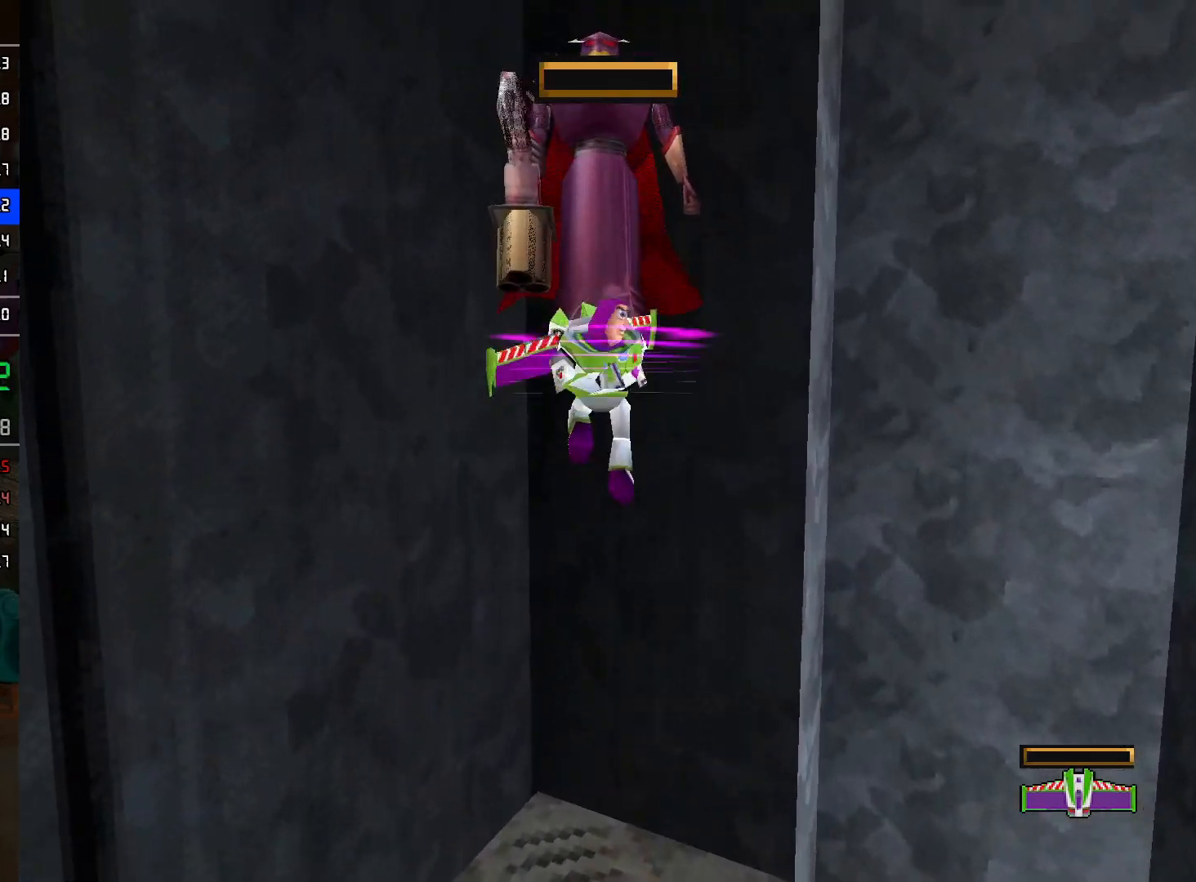
{"buttons": [], "left_stick": "center", "right_stick": "center", "events": [[33, "A", "up"], [150, "START", "down"], [150, "left_stick", "center"], [317, "START", "up"]]}
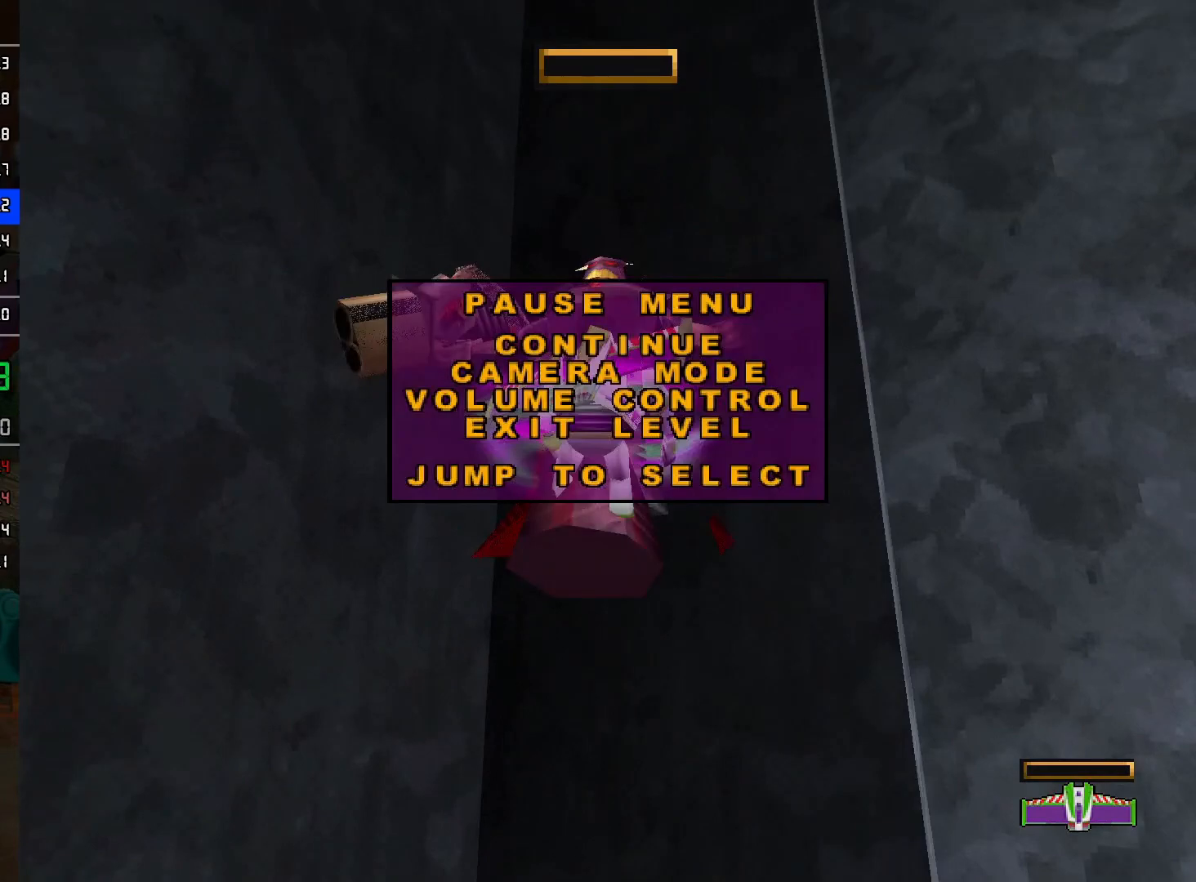
{"buttons": [], "left_stick": "center", "right_stick": "center", "events": [[200, "A", "down"], [300, "A", "up"], [383, "A", "down"], [483, "A", "up"]]}
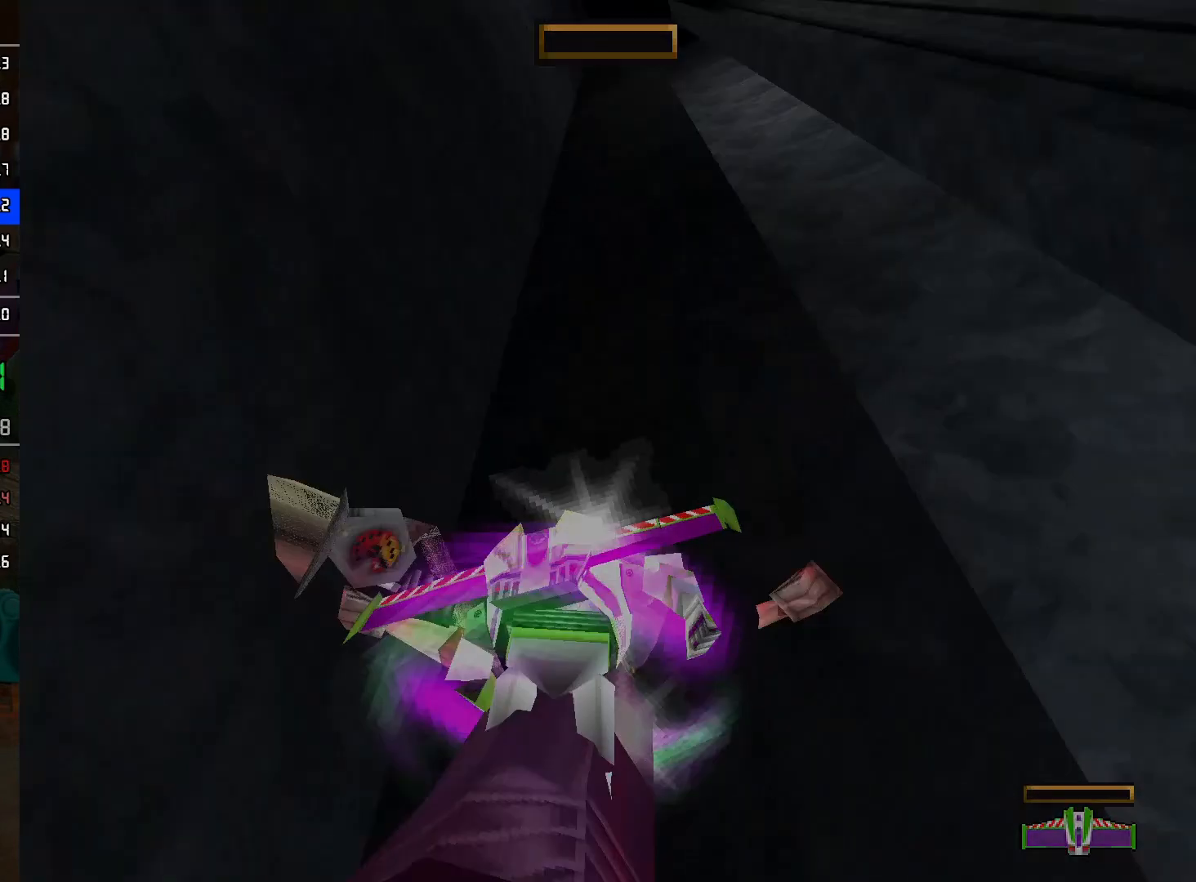
{"buttons": [], "left_stick": "center", "right_stick": "center", "events": []}
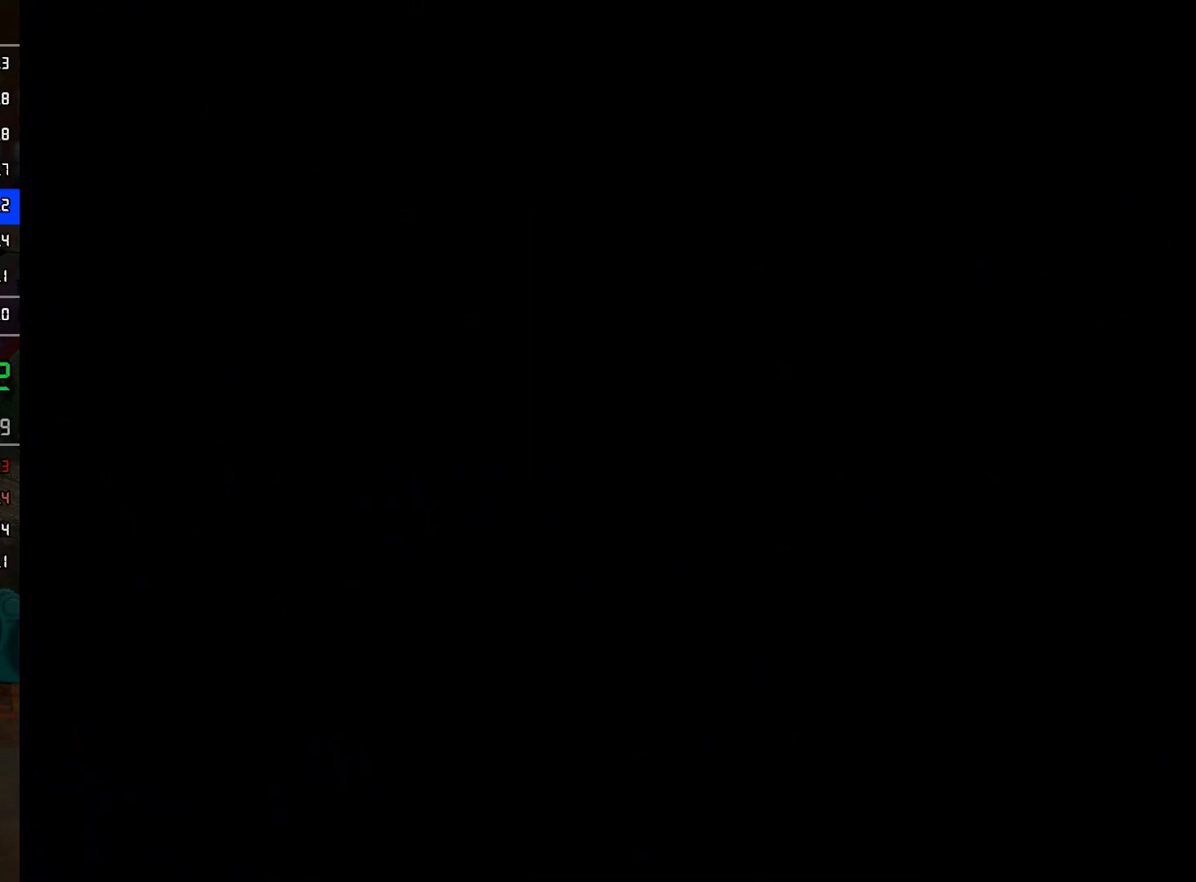
{"buttons": ["A"], "left_stick": "center", "right_stick": "center", "events": [[83, "A", "down"], [200, "A", "up"], [283, "A", "down"], [367, "A", "up"], [433, "A", "down"]]}
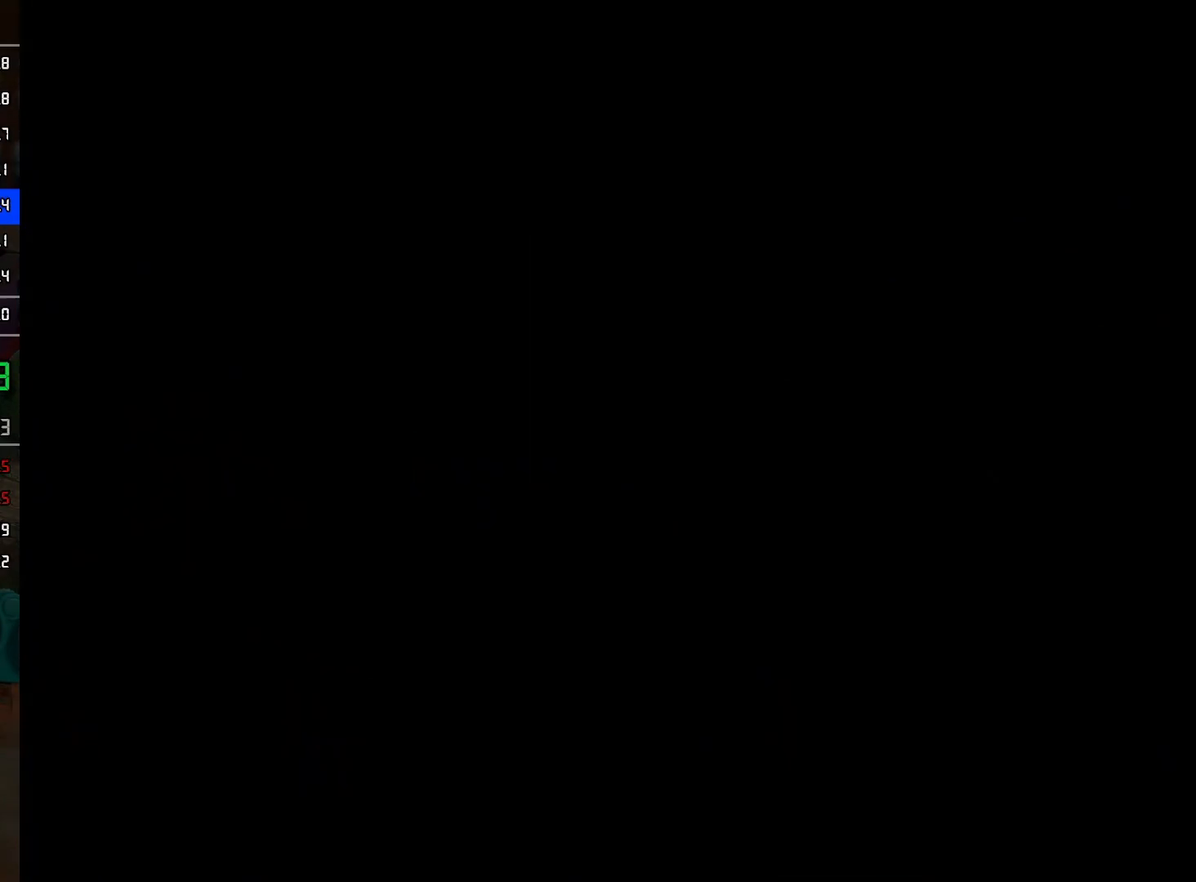
{"buttons": [], "left_stick": "center", "right_stick": "center", "events": [[17, "A", "up"], [100, "A", "down"], [183, "A", "up"], [250, "A", "down"], [317, "A", "up"]]}
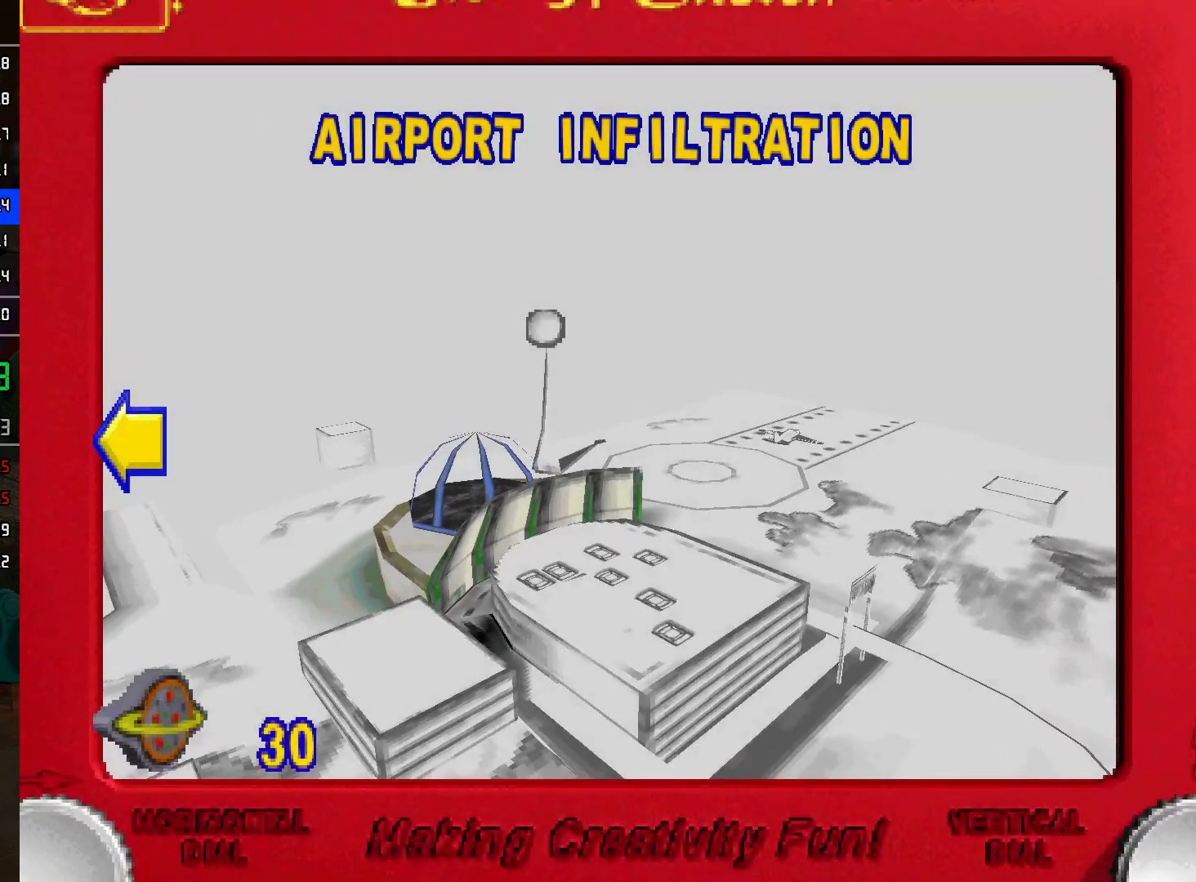
{"buttons": ["A"], "left_stick": "center", "right_stick": "center", "events": [[133, "A", "down"], [217, "A", "up"], [283, "A", "down"], [383, "A", "up"], [450, "A", "down"]]}
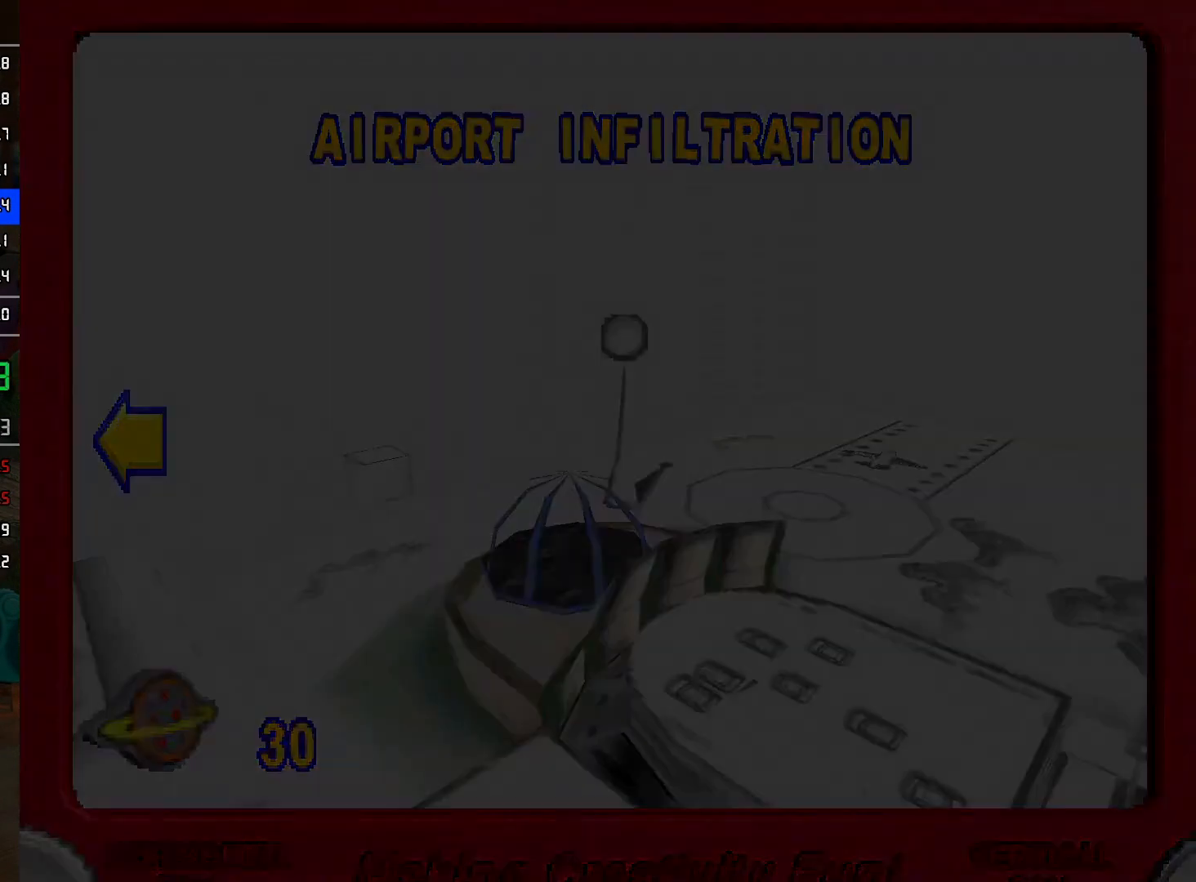
{"buttons": ["A"], "left_stick": "center", "right_stick": "center", "events": [[33, "A", "up"], [100, "A", "down"], [183, "A", "up"], [233, "A", "down"], [367, "A", "up"], [450, "A", "down"]]}
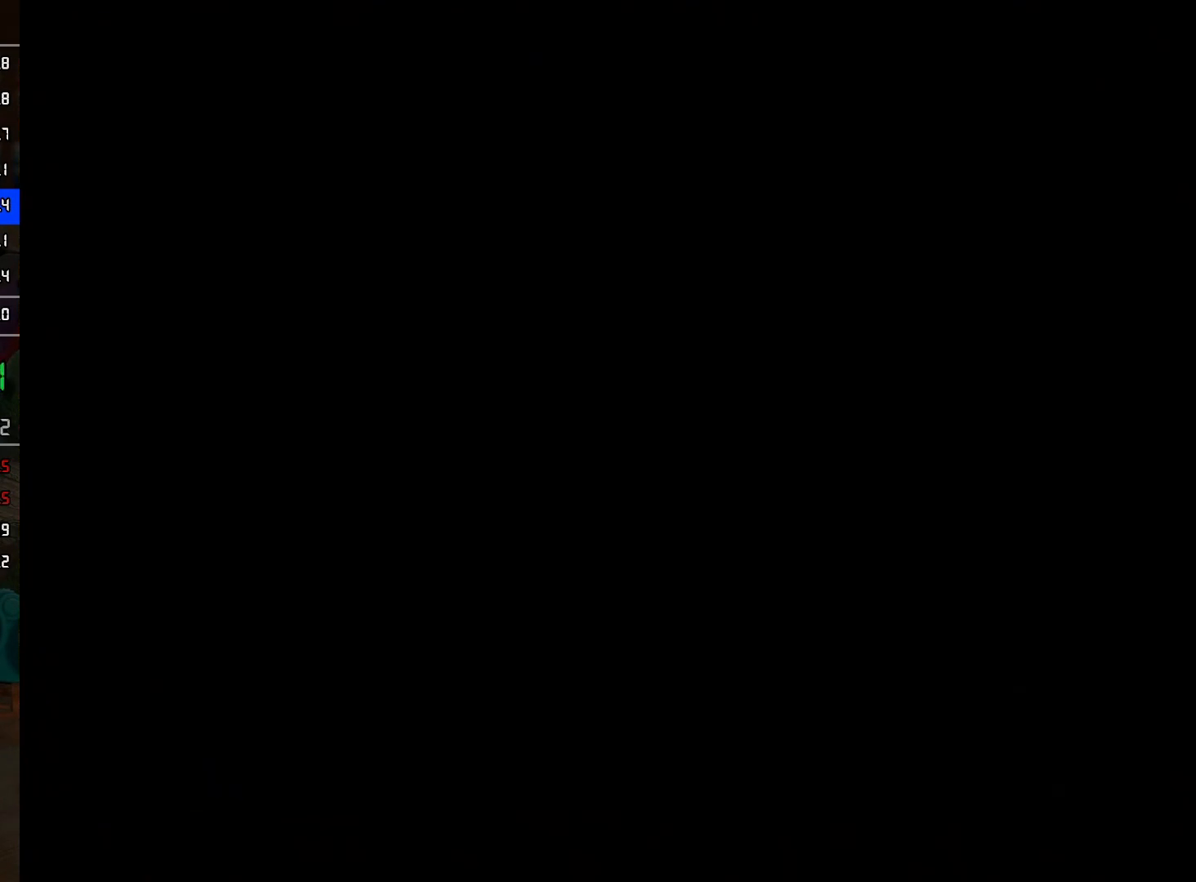
{"buttons": ["A"], "left_stick": "center", "right_stick": "center", "events": [[67, "A", "up"], [150, "A", "down"], [233, "A", "up"], [317, "A", "down"], [400, "A", "up"], [483, "A", "down"]]}
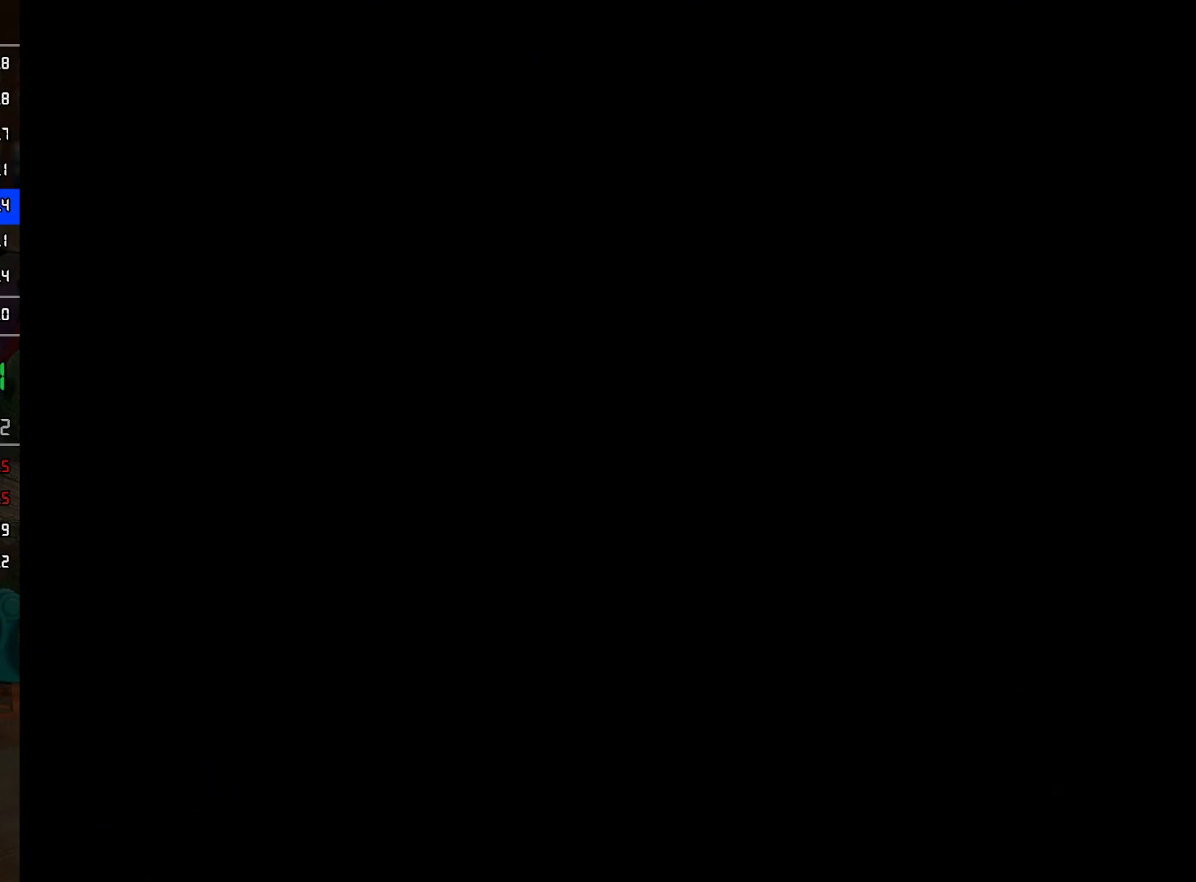
{"buttons": ["A"], "left_stick": "center", "right_stick": "center", "events": [[50, "A", "up"], [133, "A", "down"], [217, "A", "up"], [317, "A", "down"], [400, "A", "up"], [483, "A", "down"]]}
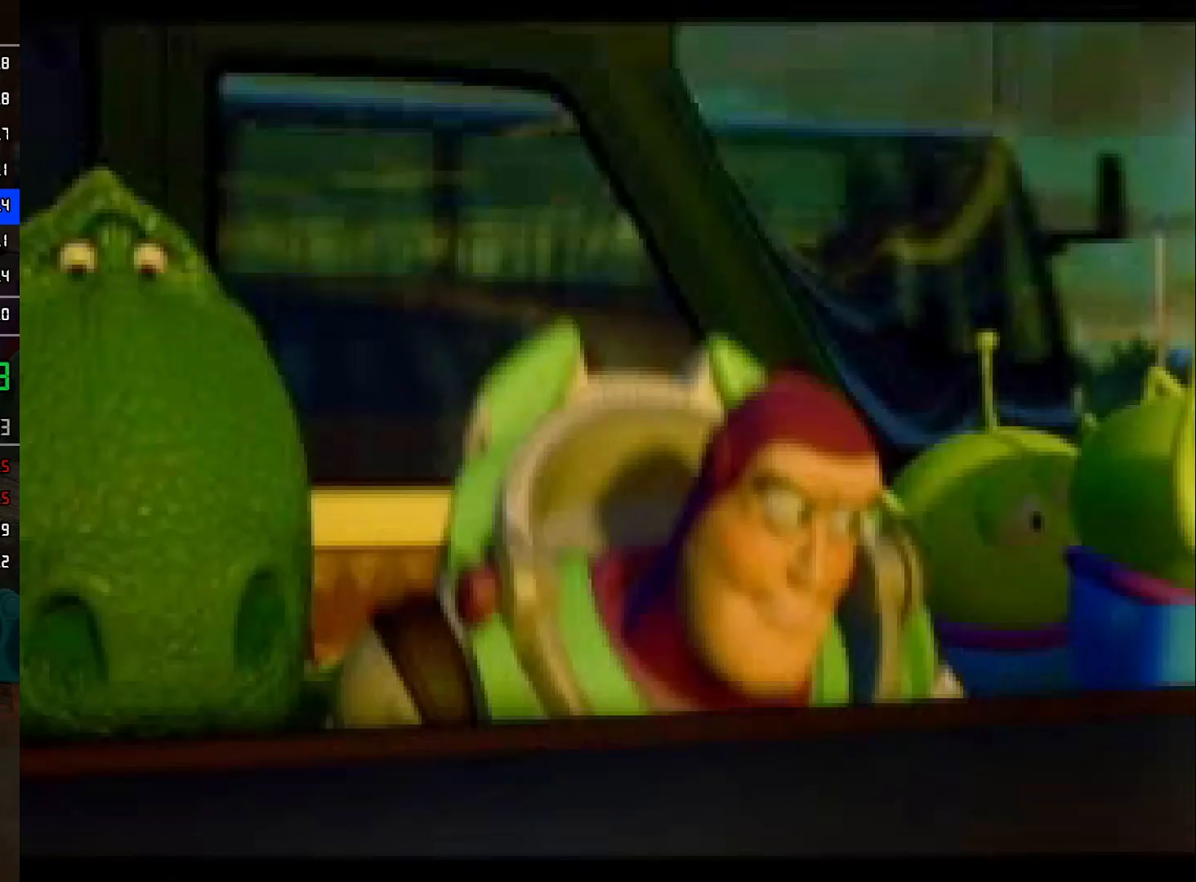
{"buttons": ["A"], "left_stick": "center", "right_stick": "center", "events": [[83, "A", "up"], [183, "A", "down"], [300, "A", "up"], [417, "A", "down"]]}
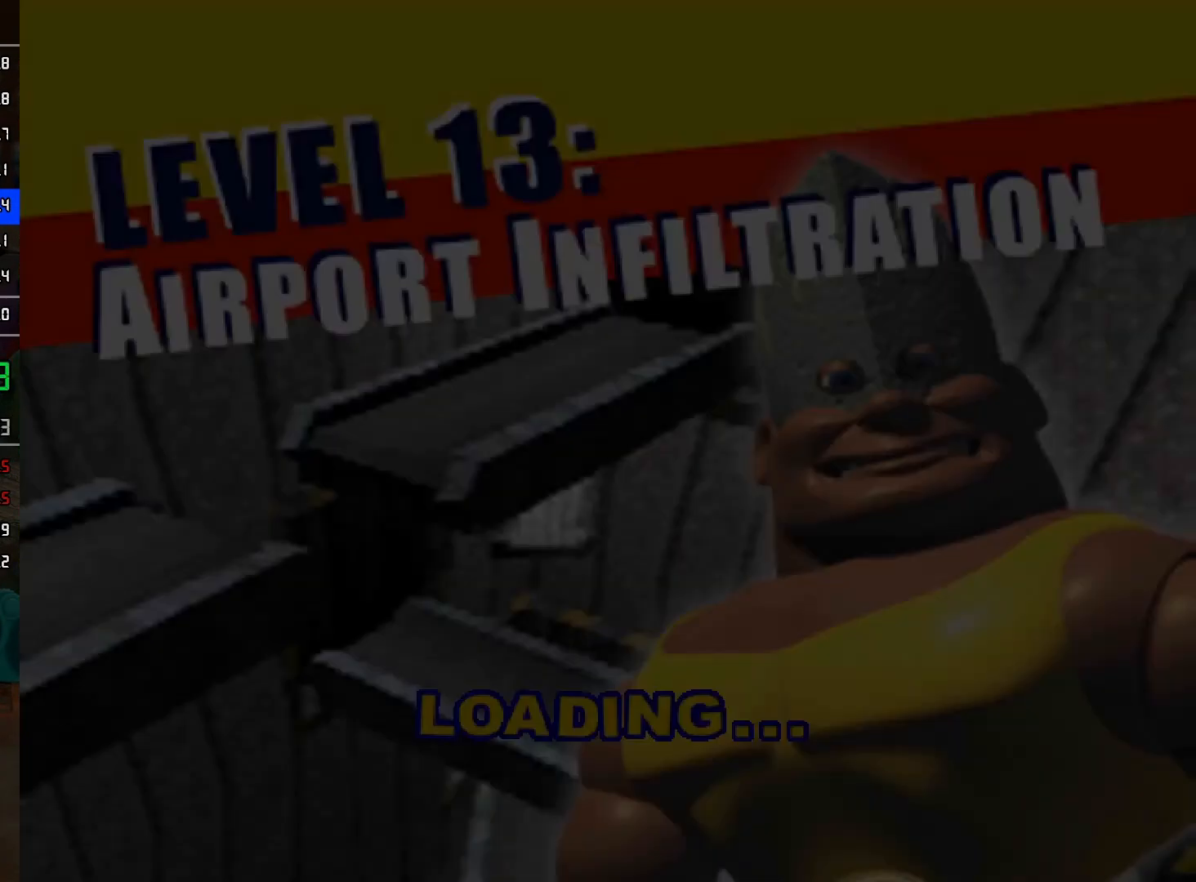
{"buttons": [], "left_stick": "center", "right_stick": "center", "events": [[33, "A", "up"], [167, "A", "down"], [283, "A", "up"], [367, "A", "down"], [433, "A", "up"]]}
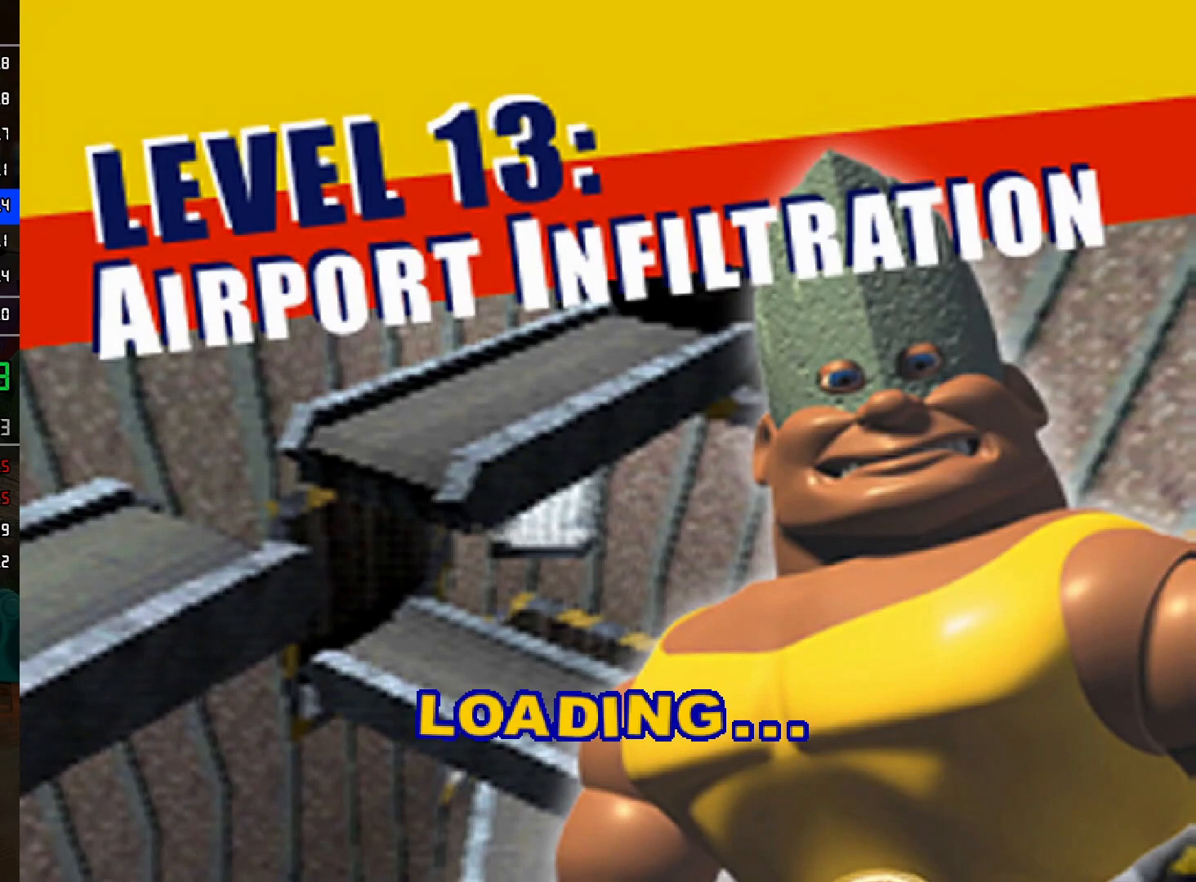
{"buttons": ["A"], "left_stick": "center", "right_stick": "center", "events": [[33, "A", "down"], [83, "A", "up"], [183, "A", "down"], [267, "A", "up"], [350, "A", "down"], [433, "A", "up"], [483, "A", "down"]]}
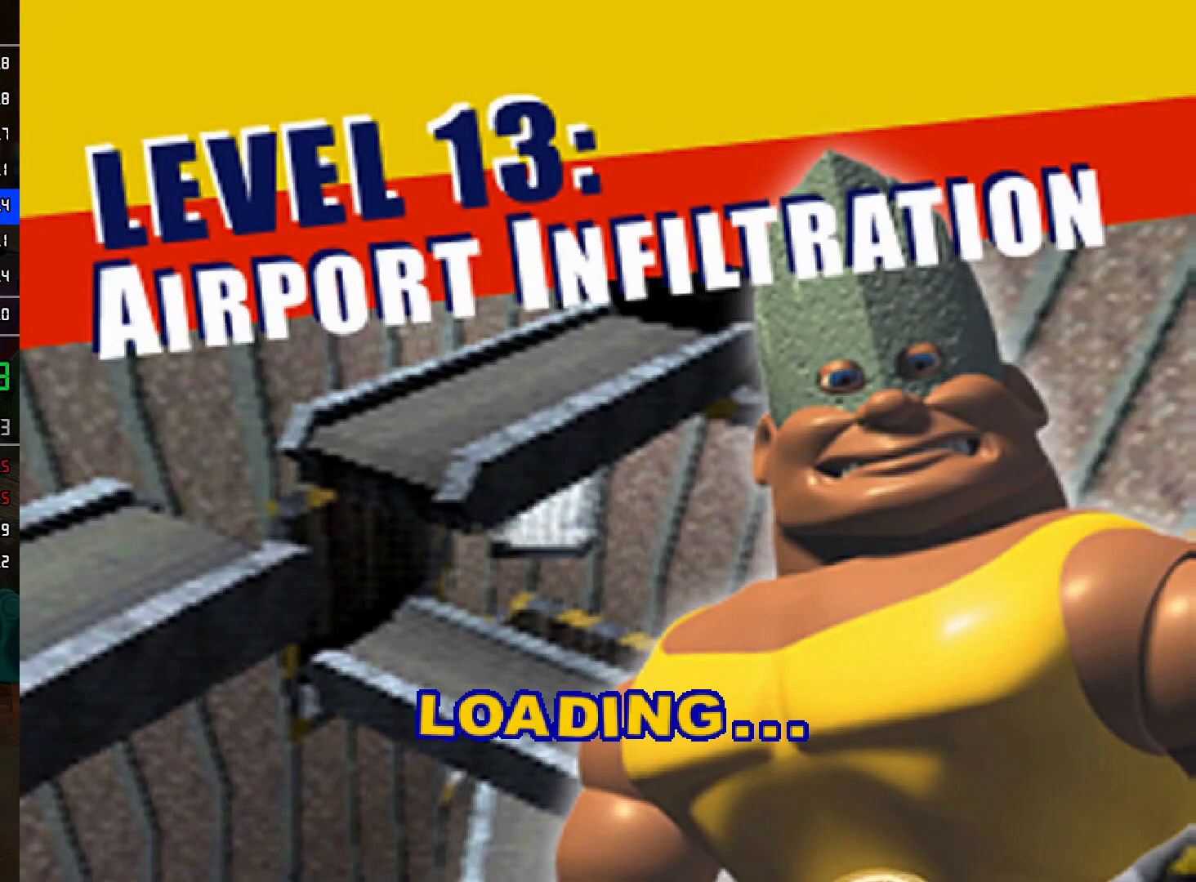
{"buttons": [], "left_stick": "center", "right_stick": "center", "events": [[67, "A", "up"], [133, "A", "down"], [217, "A", "up"], [300, "A", "down"], [350, "A", "up"], [433, "A", "down"], [483, "A", "up"]]}
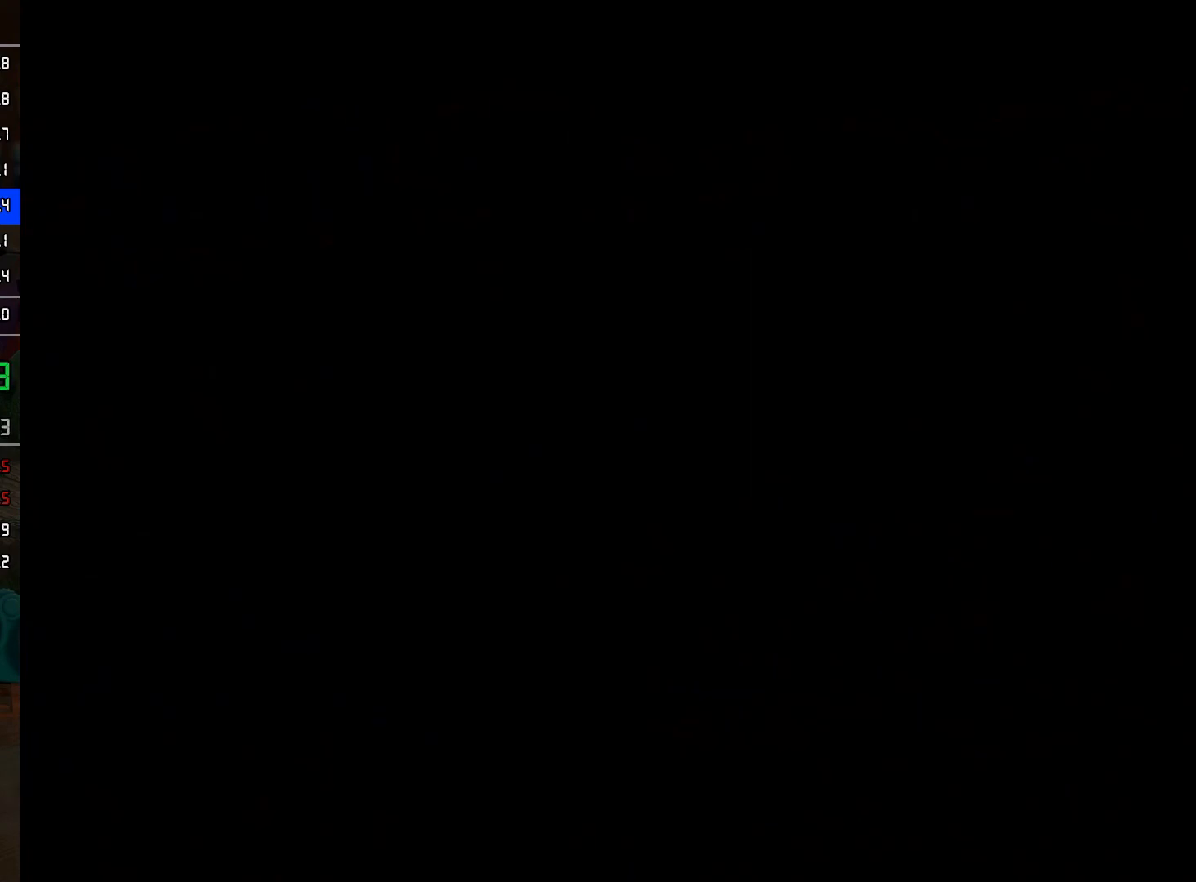
{"buttons": ["L2"], "left_stick": "up-left", "right_stick": "center", "events": [[33, "A", "down"], [117, "A", "up"], [117, "L2", "down"], [117, "left_stick", "up-left"]]}
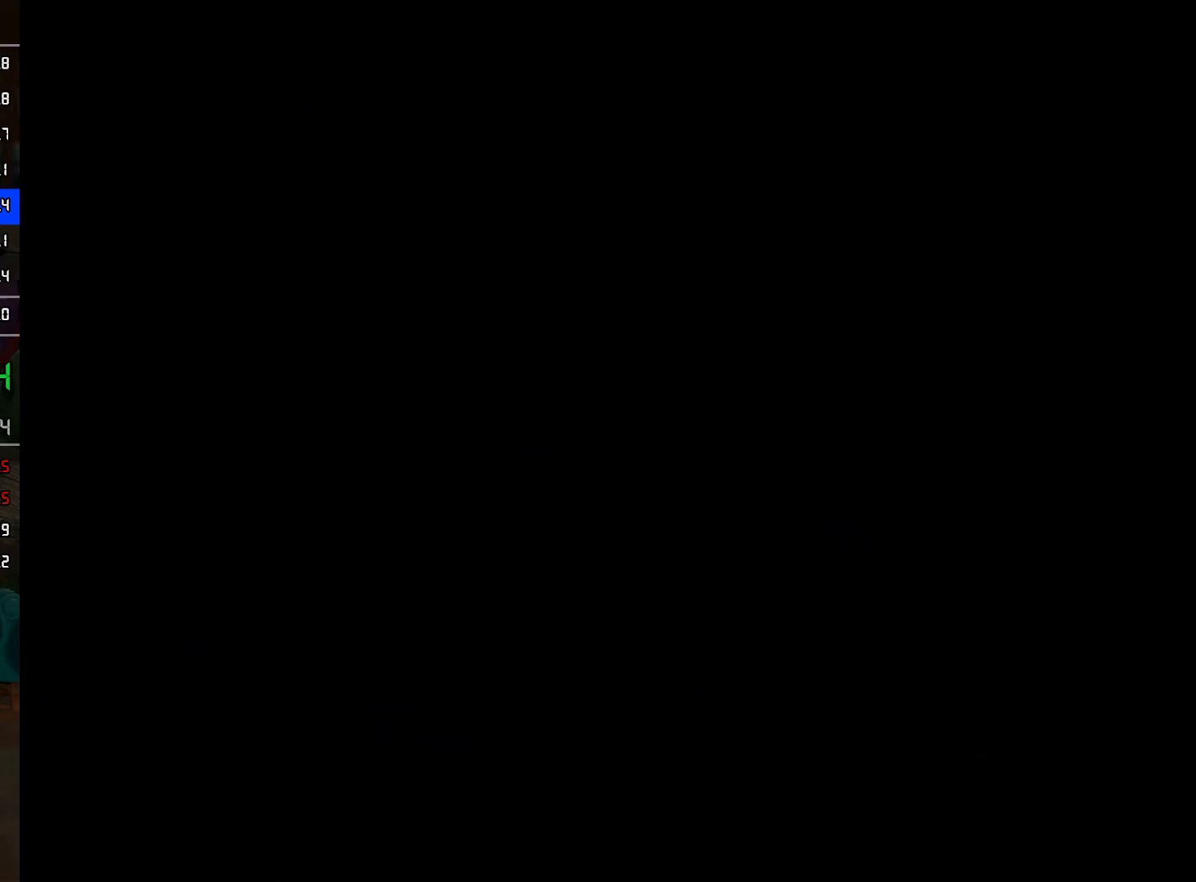
{"buttons": ["L2"], "left_stick": "up-left", "right_stick": "center", "events": []}
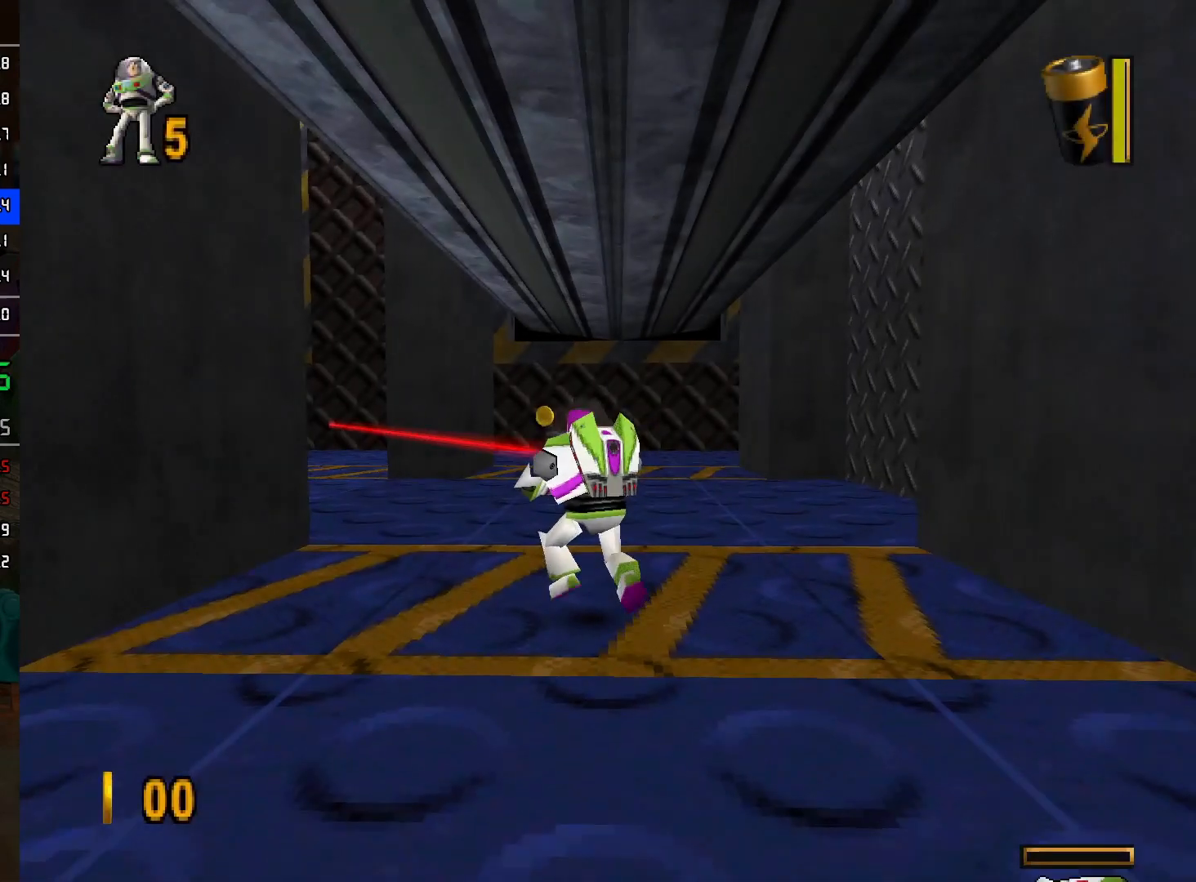
{"buttons": ["L2"], "left_stick": "up-left", "right_stick": "center", "events": []}
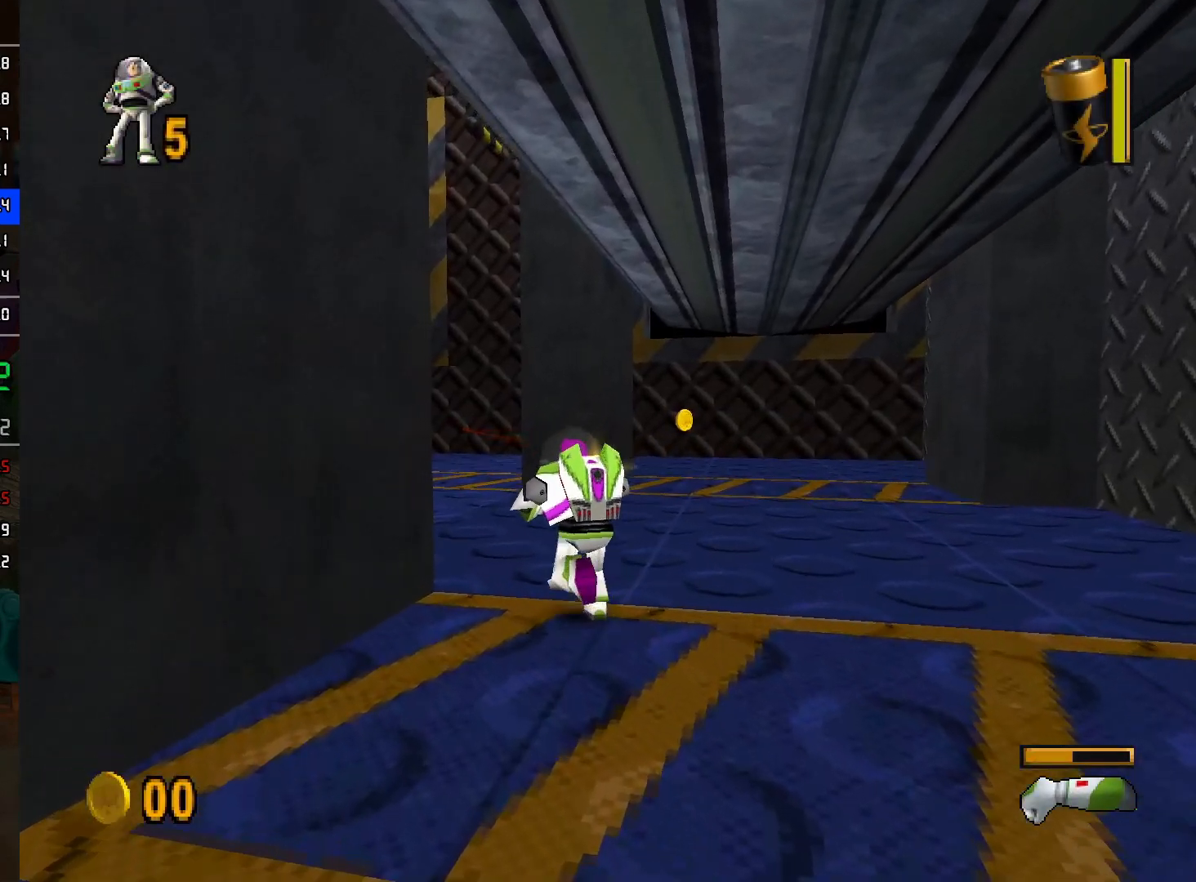
{"buttons": ["L2"], "left_stick": "up-left", "right_stick": "center", "events": []}
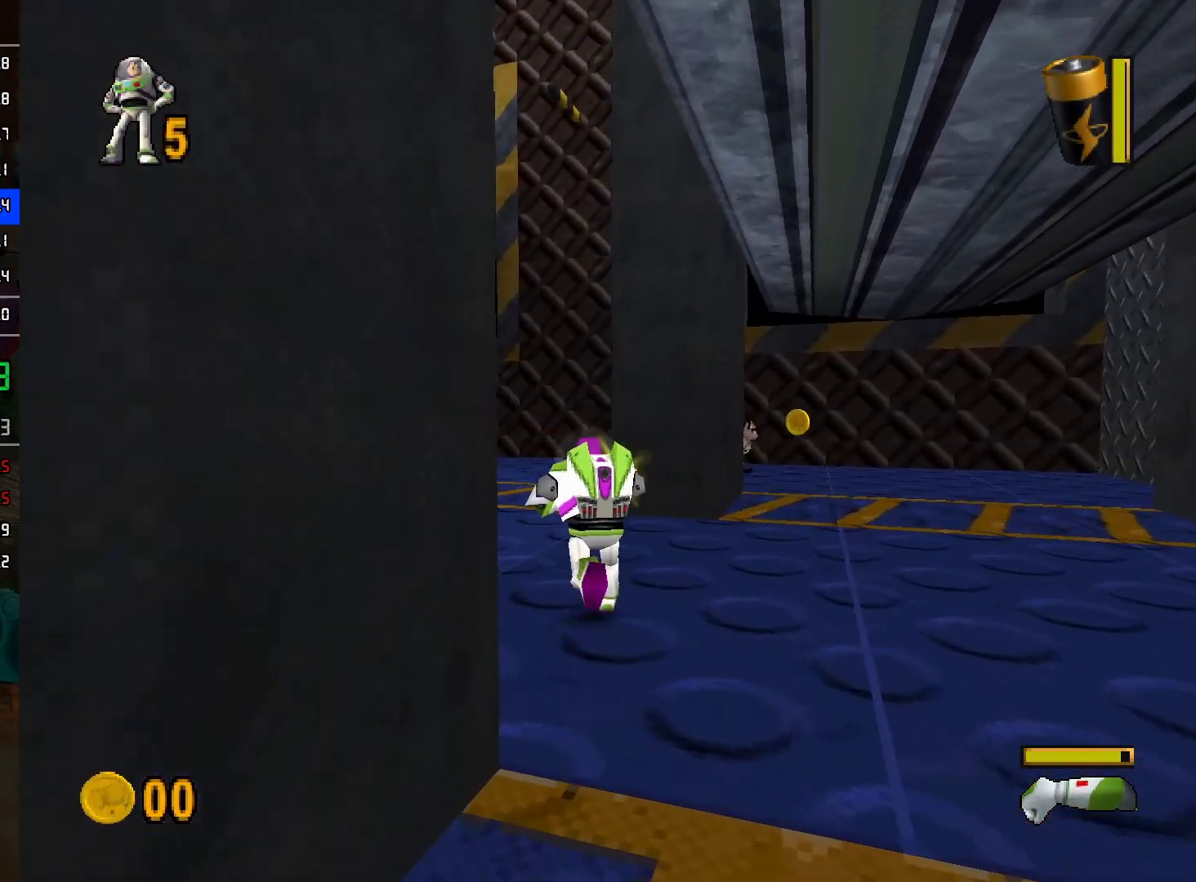
{"buttons": ["L2"], "left_stick": "up", "right_stick": "center", "events": [[500, "left_stick", "up"]]}
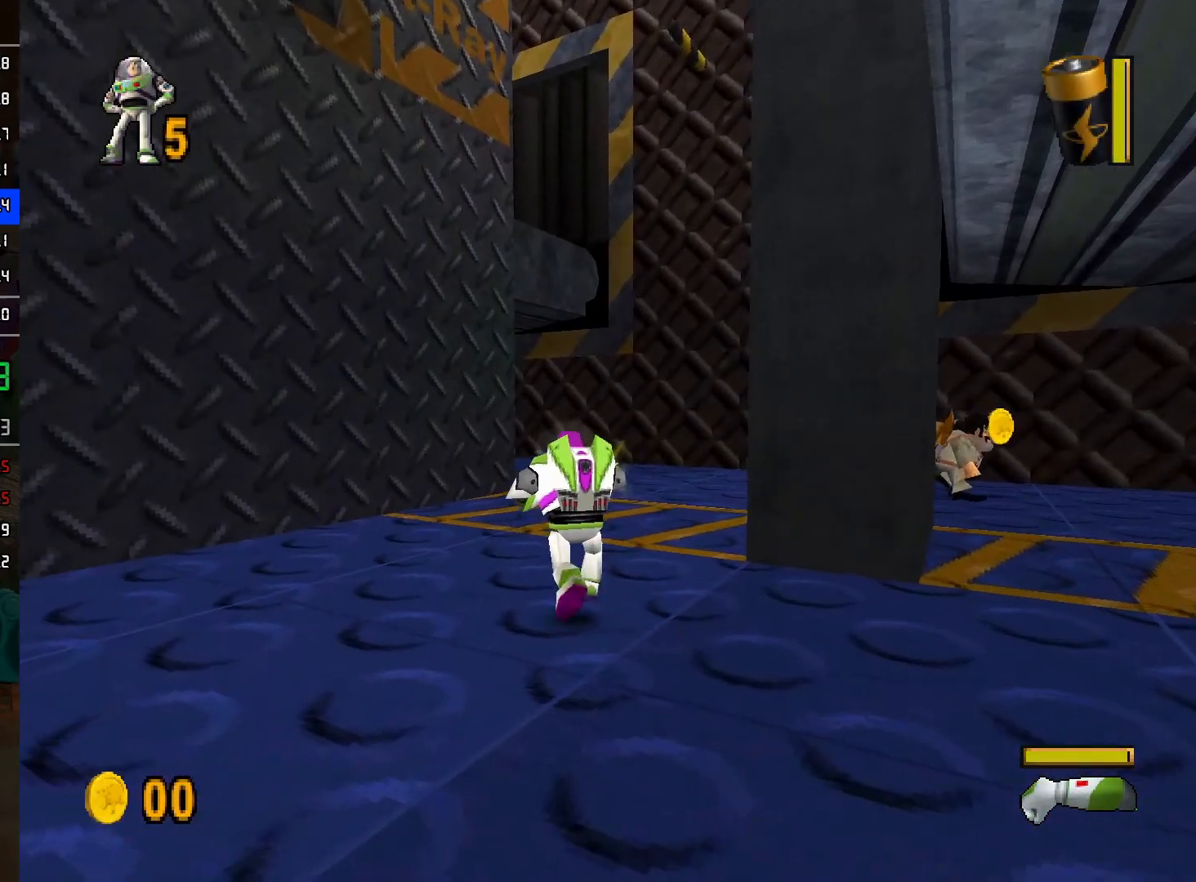
{"buttons": ["L2"], "left_stick": "up", "right_stick": "center", "events": []}
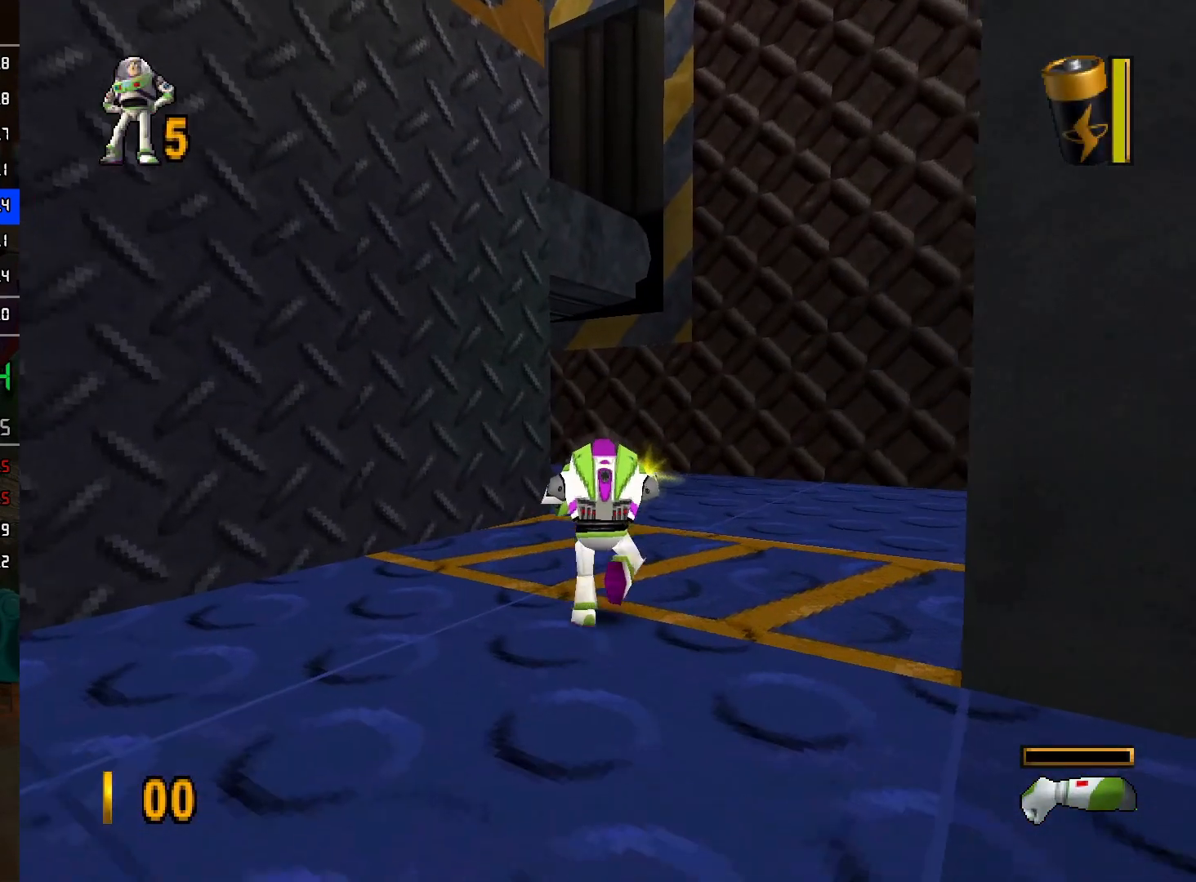
{"buttons": ["L2"], "left_stick": "up", "right_stick": "center", "events": []}